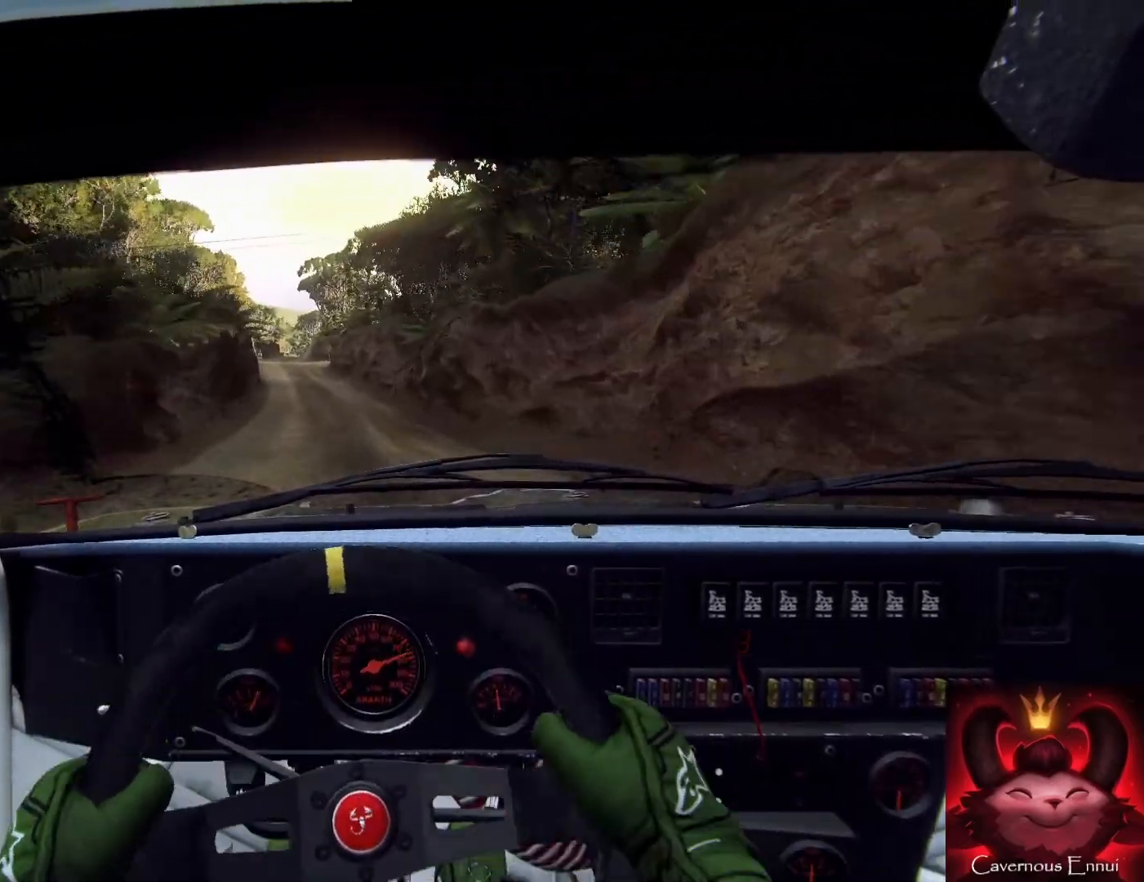
Gameplay with a controller (Xbox layout); each line is a JSON object with the inputs held at the frame after it. "events" lists button and stick changes between this image and that frame as [ms after this image, input, new state], when the widget could be followed in between.
{"buttons": [], "left_stick": "down", "right_stick": "up", "events": [[100, "left_stick", "center"], [167, "R1", "down"], [267, "R1", "up"], [267, "left_stick", "left"], [400, "left_stick", "down"]]}
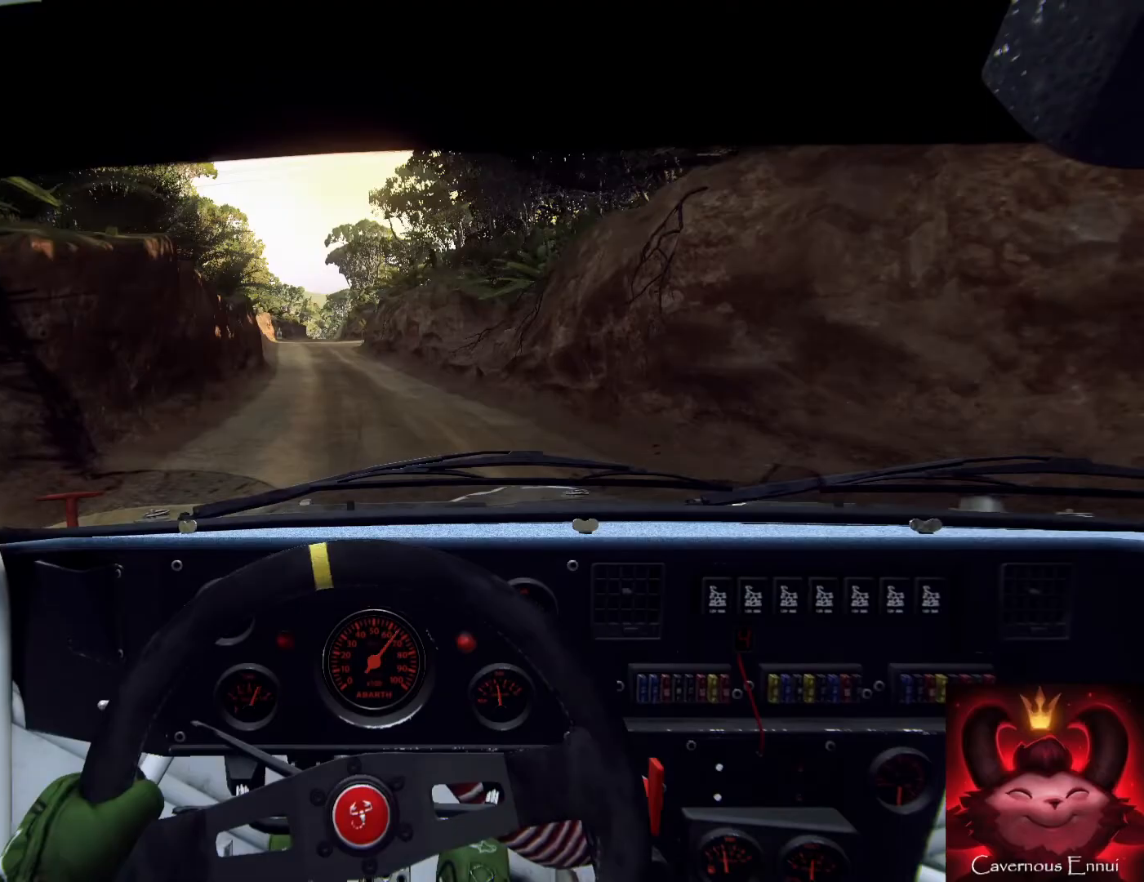
{"buttons": [], "left_stick": "down", "right_stick": "up", "events": [[67, "left_stick", "left"], [233, "left_stick", "down"]]}
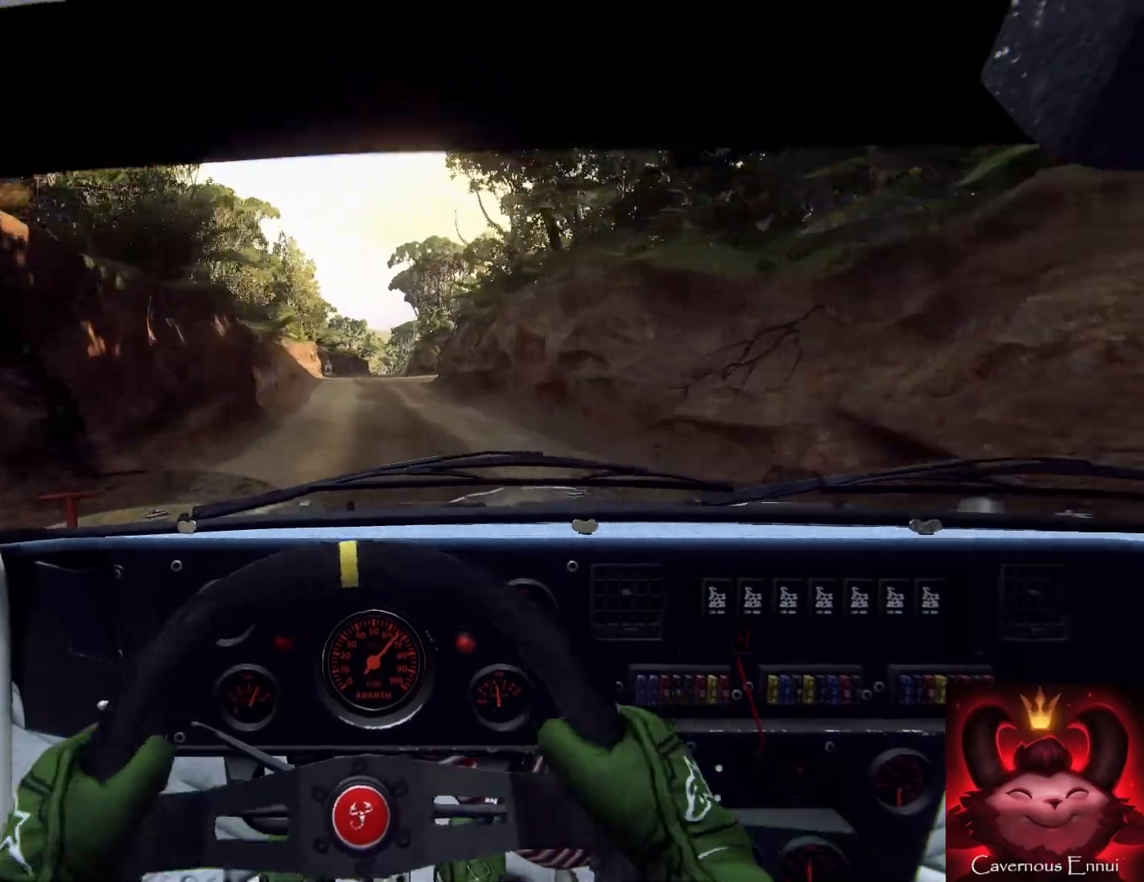
{"buttons": [], "left_stick": "down", "right_stick": "up", "events": [[300, "left_stick", "down-right"], [467, "left_stick", "down"]]}
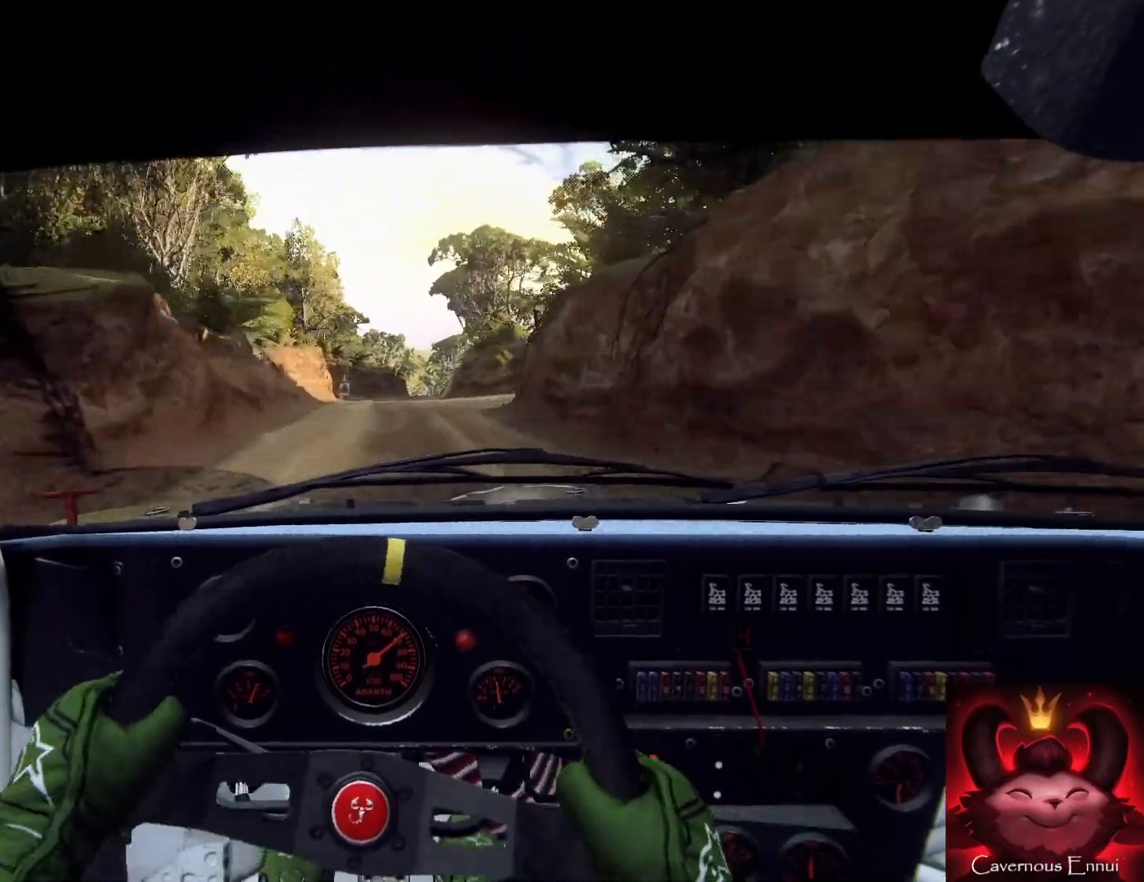
{"buttons": [], "left_stick": "right", "right_stick": "up", "events": [[233, "left_stick", "right"], [400, "left_stick", "center"], [500, "left_stick", "right"]]}
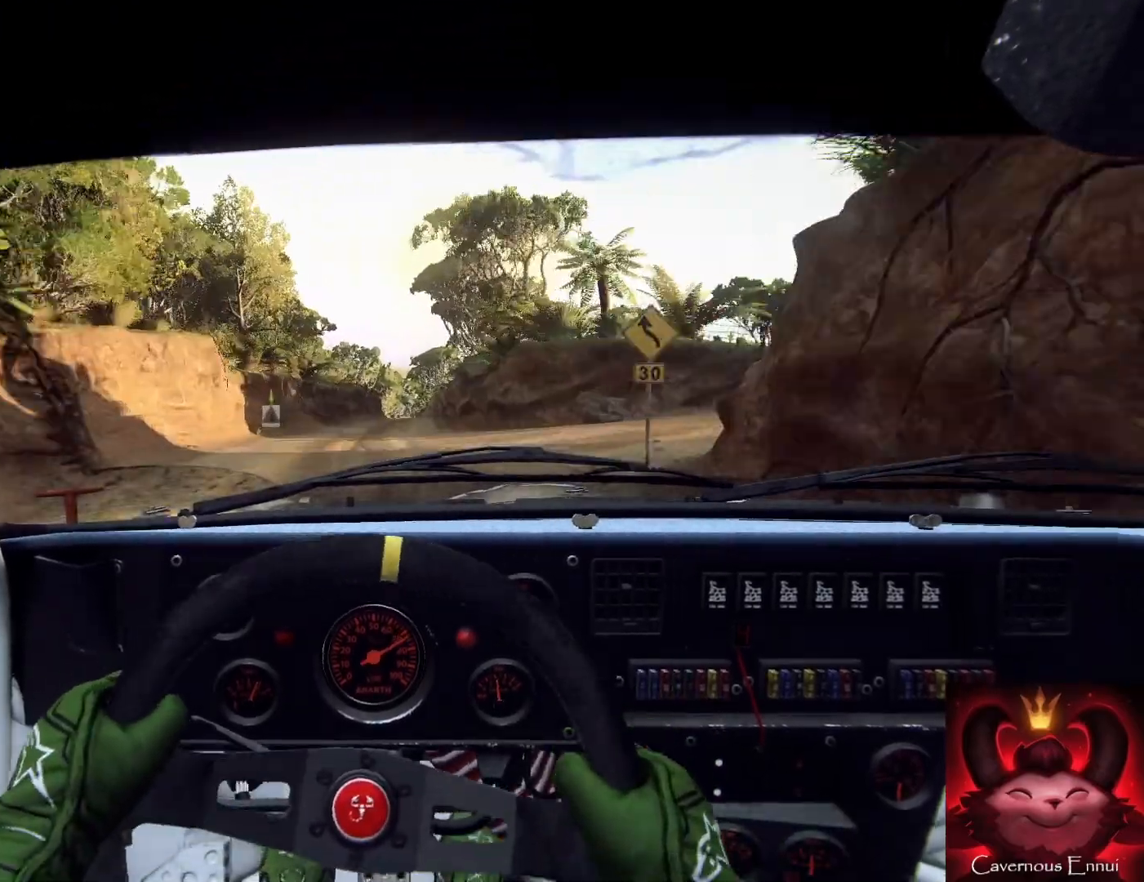
{"buttons": [], "left_stick": "center", "right_stick": "up", "events": [[167, "R1", "down"], [200, "R1", "up"], [200, "left_stick", "center"], [300, "left_stick", "right"], [433, "left_stick", "center"]]}
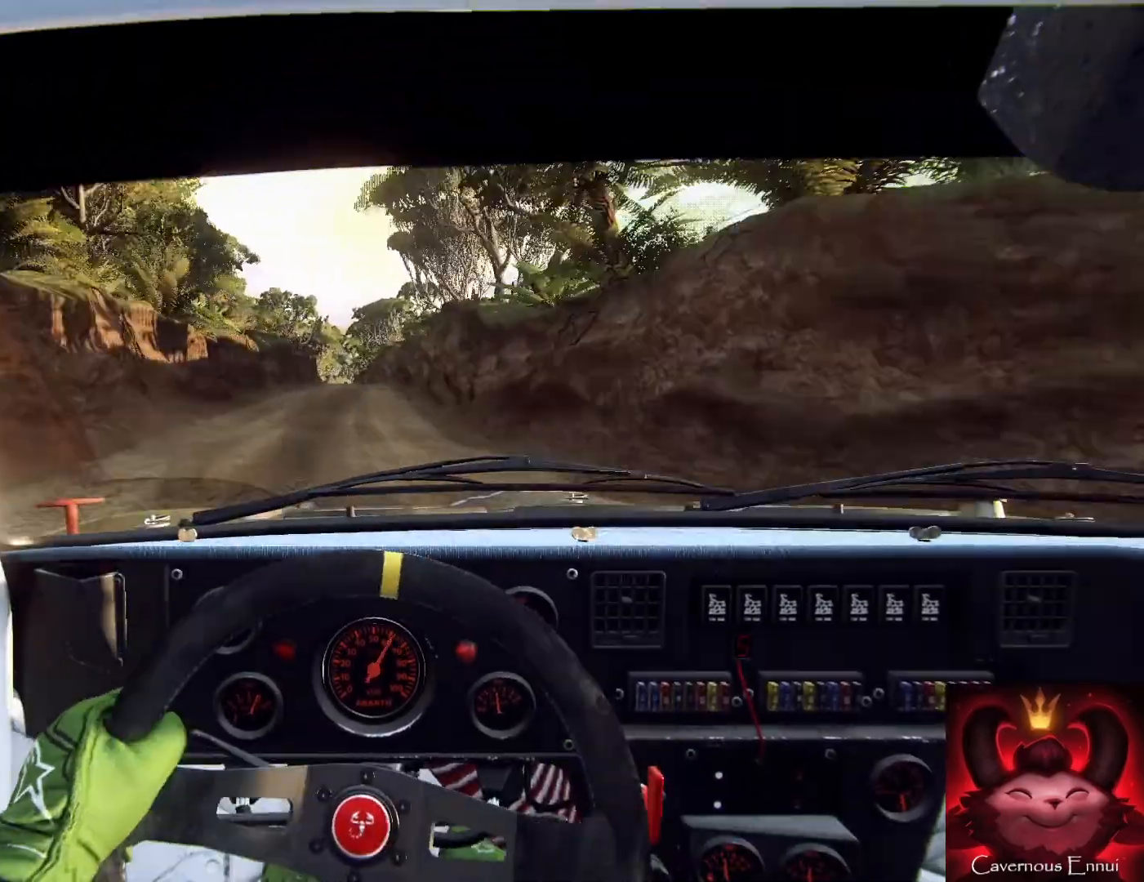
{"buttons": [], "left_stick": "left", "right_stick": "up", "events": [[133, "left_stick", "left"], [333, "left_stick", "down"], [500, "left_stick", "left"]]}
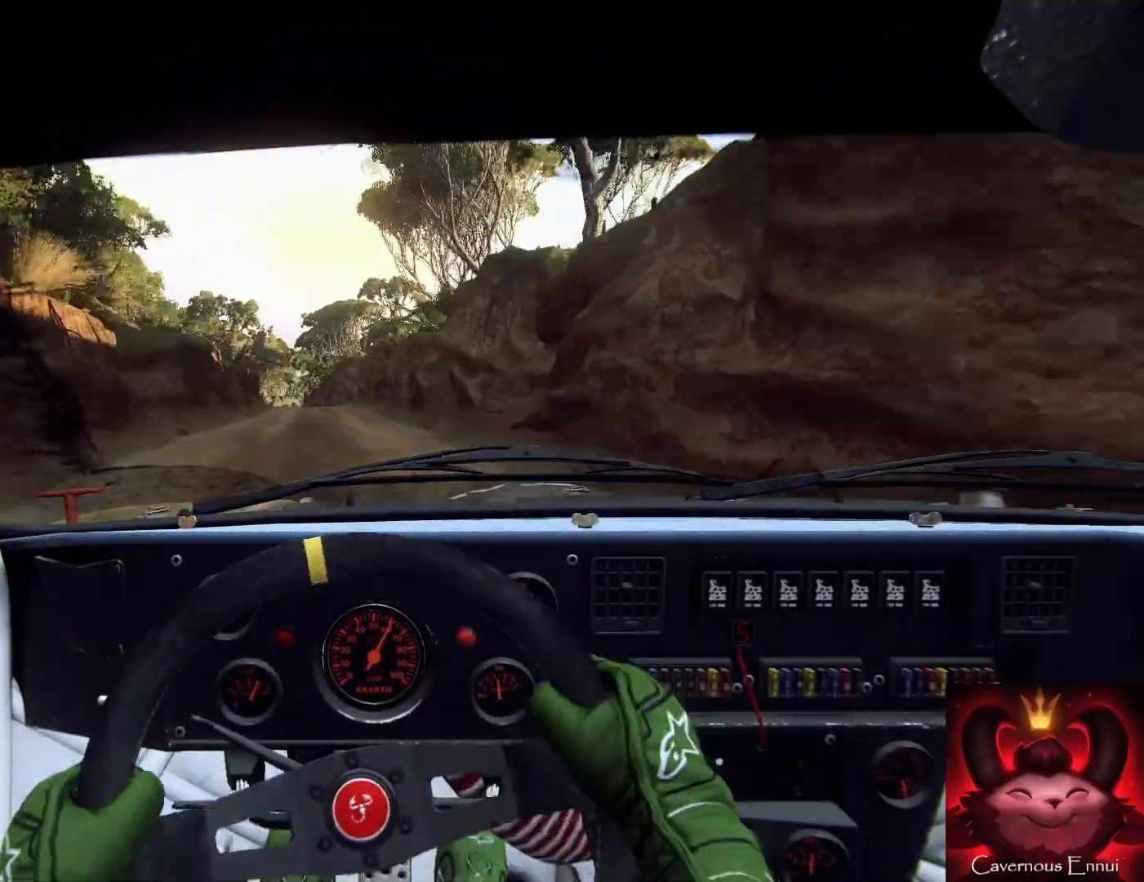
{"buttons": [], "left_stick": "down-left", "right_stick": "up", "events": [[100, "left_stick", "down"], [267, "left_stick", "down-left"]]}
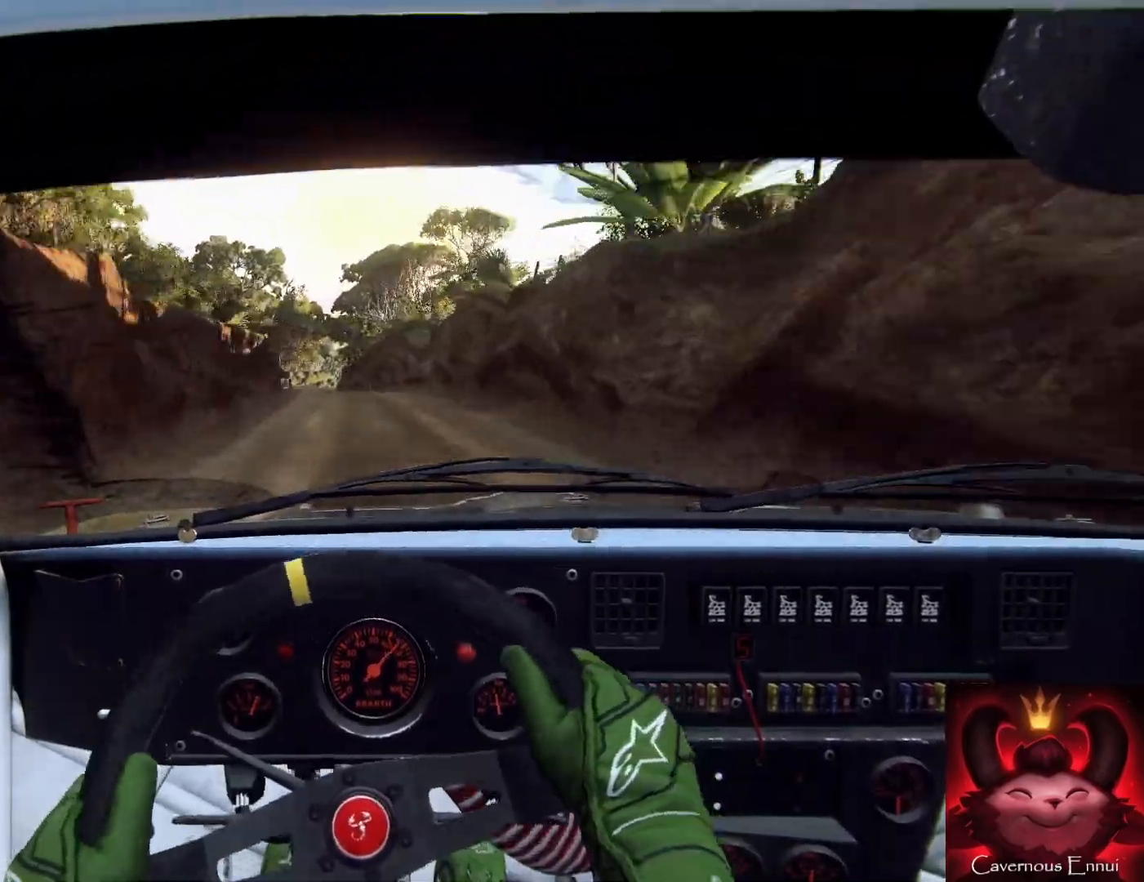
{"buttons": [], "left_stick": "down", "right_stick": "up", "events": [[133, "left_stick", "down"], [300, "left_stick", "down-left"], [400, "left_stick", "down"]]}
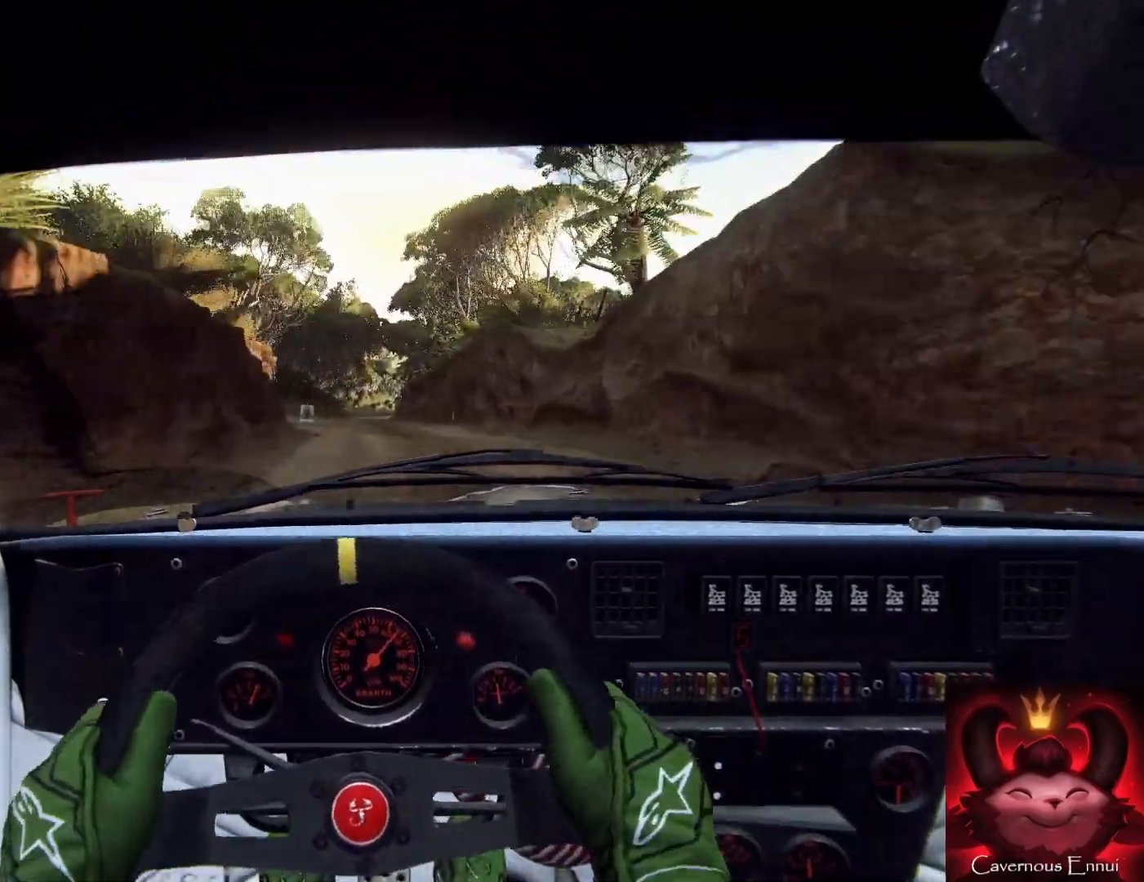
{"buttons": [], "left_stick": "center", "right_stick": "up", "events": [[200, "left_stick", "right"], [333, "left_stick", "center"]]}
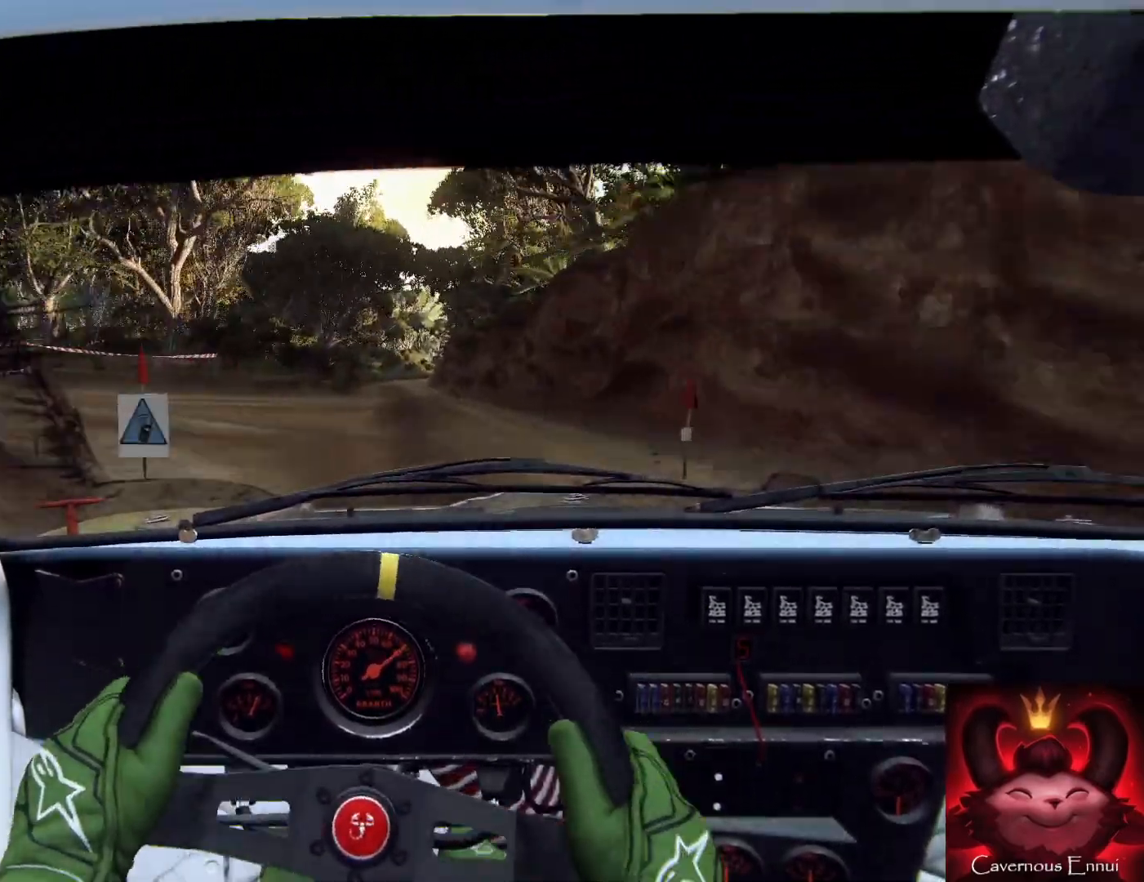
{"buttons": ["L1"], "left_stick": "center", "right_stick": "center", "events": [[167, "L2", "down"], [167, "left_stick", "right"], [167, "right_stick", "center"], [333, "L2", "up"], [367, "L2", "down"], [367, "left_stick", "center"], [467, "L1", "down"], [500, "L2", "up"]]}
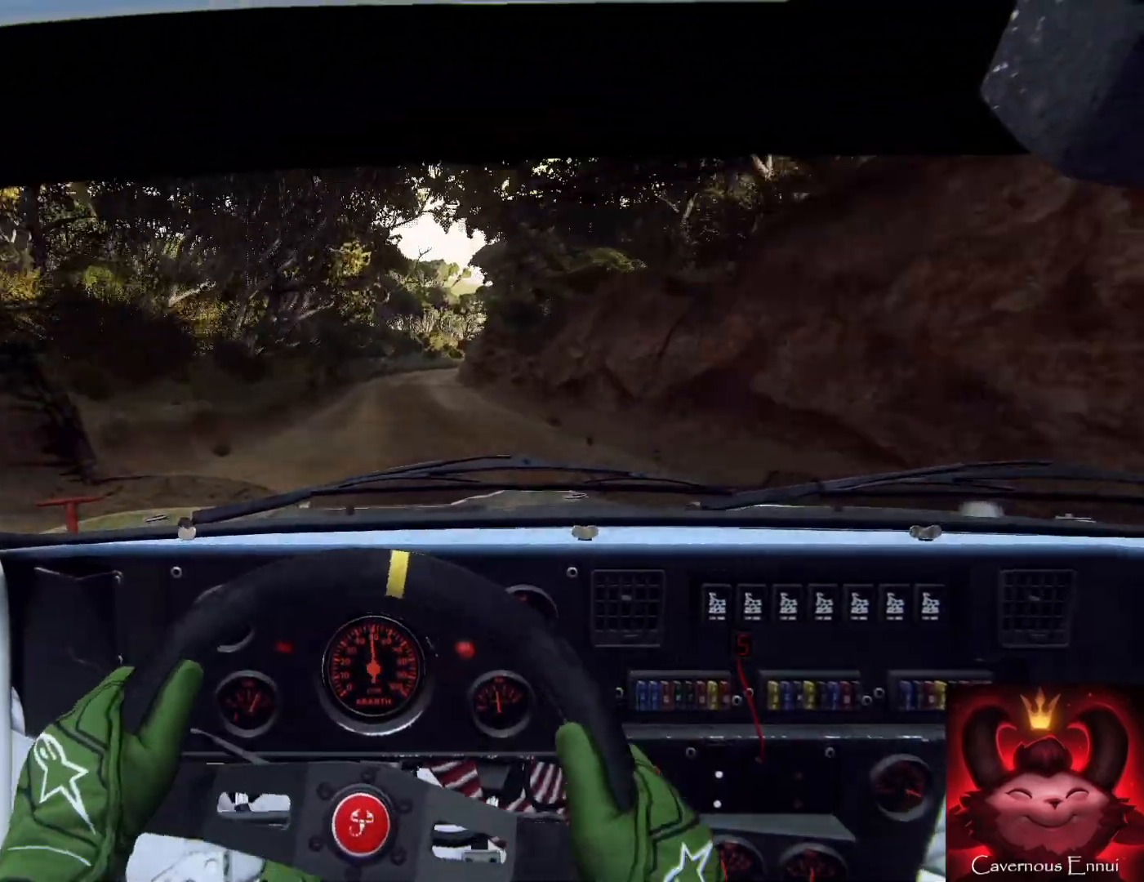
{"buttons": [], "left_stick": "right", "right_stick": "center", "events": [[67, "L1", "up"], [67, "left_stick", "right"], [100, "L2", "down"], [200, "L1", "down"], [300, "L1", "up"], [300, "L2", "up"], [400, "L2", "down"], [467, "L1", "down"], [500, "L1", "up"], [500, "L2", "up"]]}
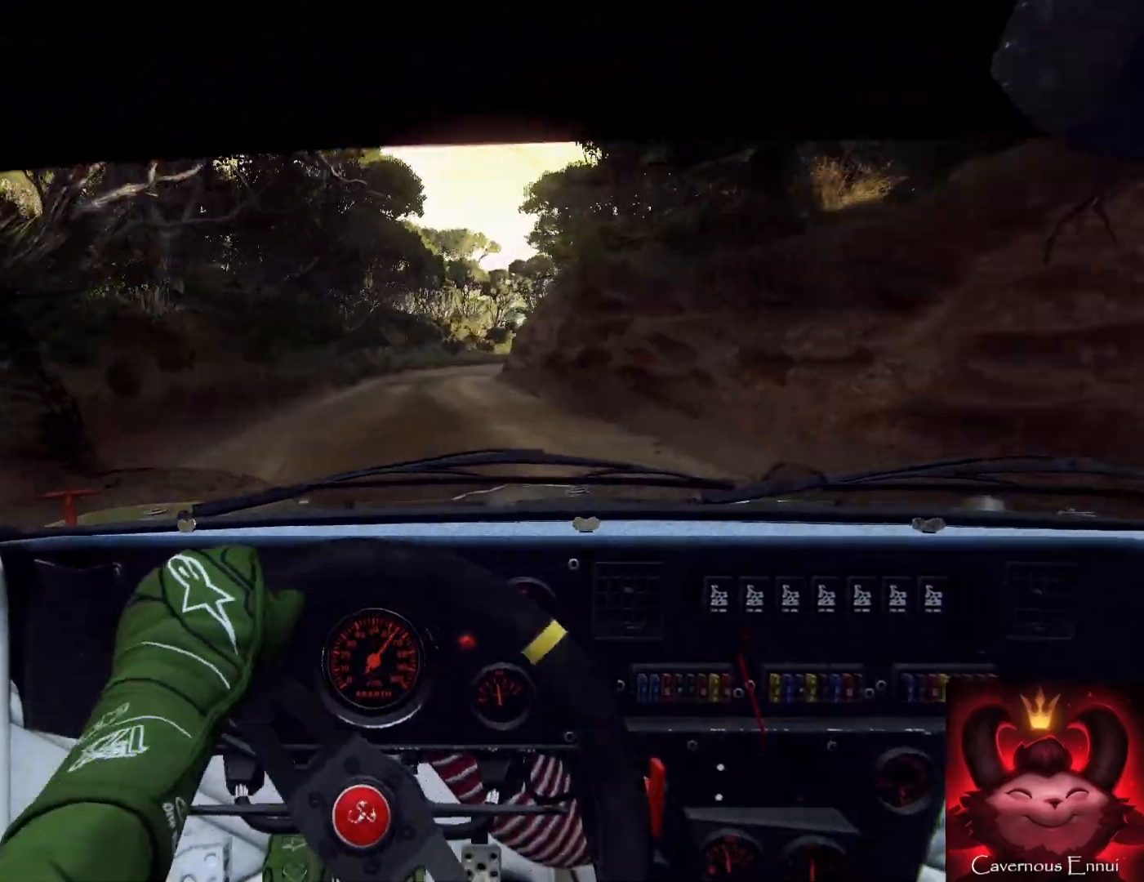
{"buttons": [], "left_stick": "down-left", "right_stick": "center", "events": [[100, "L2", "down"], [100, "left_stick", "center"], [233, "left_stick", "right"], [333, "left_stick", "center"], [467, "left_stick", "down-left"], [500, "L2", "up"]]}
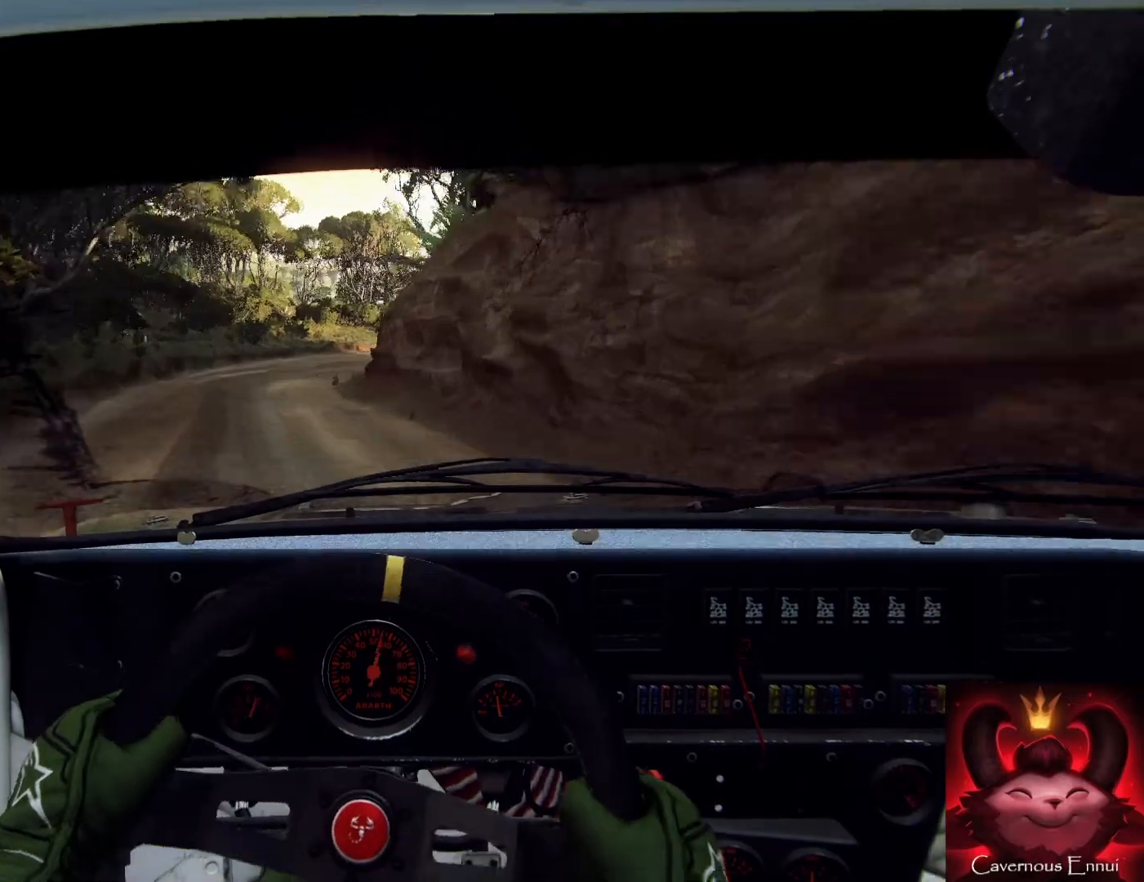
{"buttons": ["L2"], "left_stick": "down", "right_stick": "center", "events": [[200, "L2", "down"], [367, "left_stick", "down"]]}
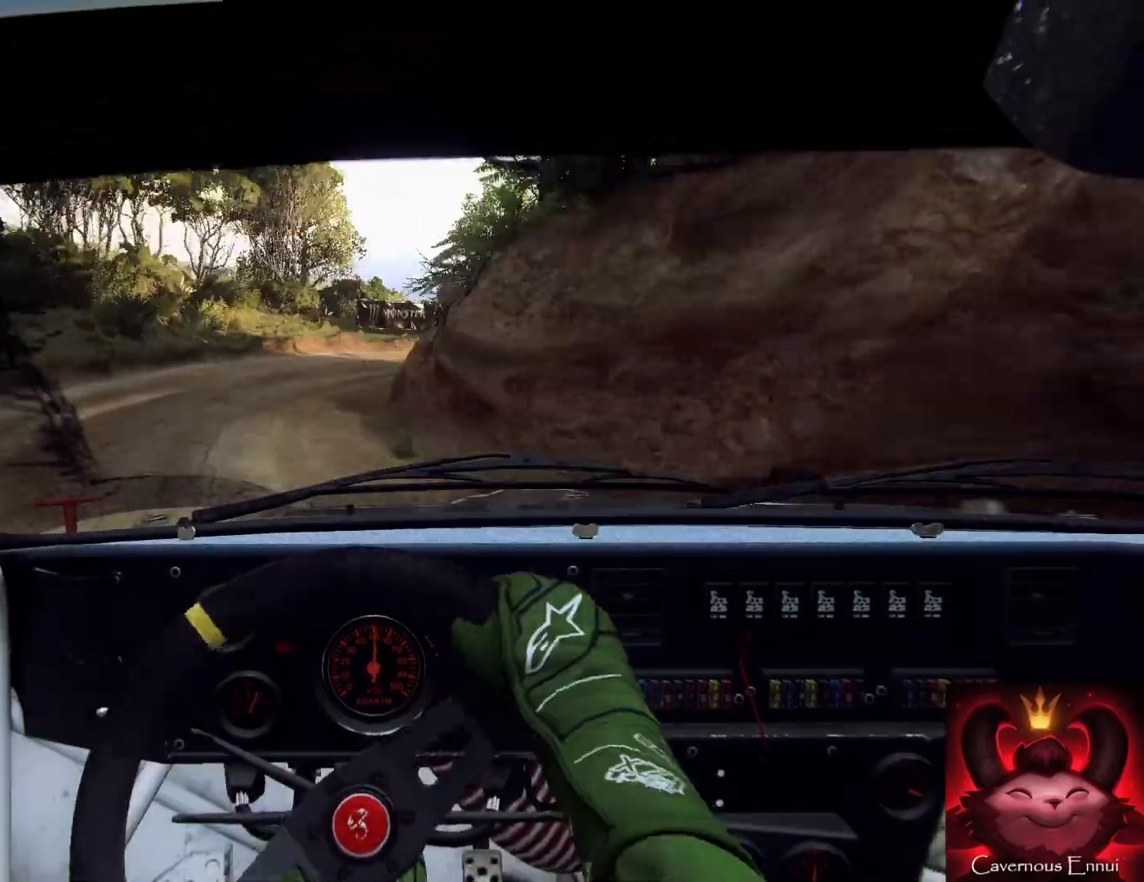
{"buttons": ["L2"], "left_stick": "right", "right_stick": "center", "events": [[167, "left_stick", "right"], [267, "L2", "up"], [400, "L2", "down"]]}
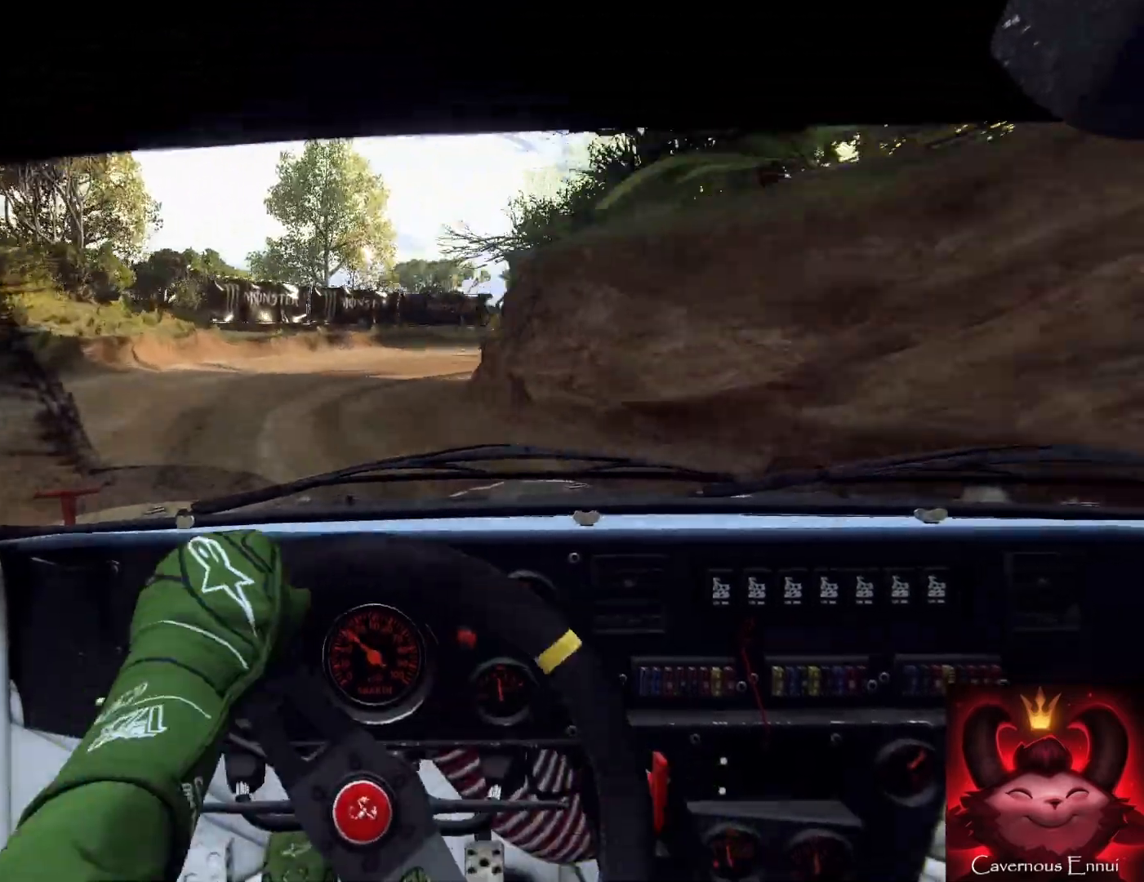
{"buttons": [], "left_stick": "center", "right_stick": "center", "events": [[33, "L2", "up"], [67, "left_stick", "center"], [167, "L1", "down"], [333, "L1", "up"], [333, "left_stick", "left"], [400, "left_stick", "center"]]}
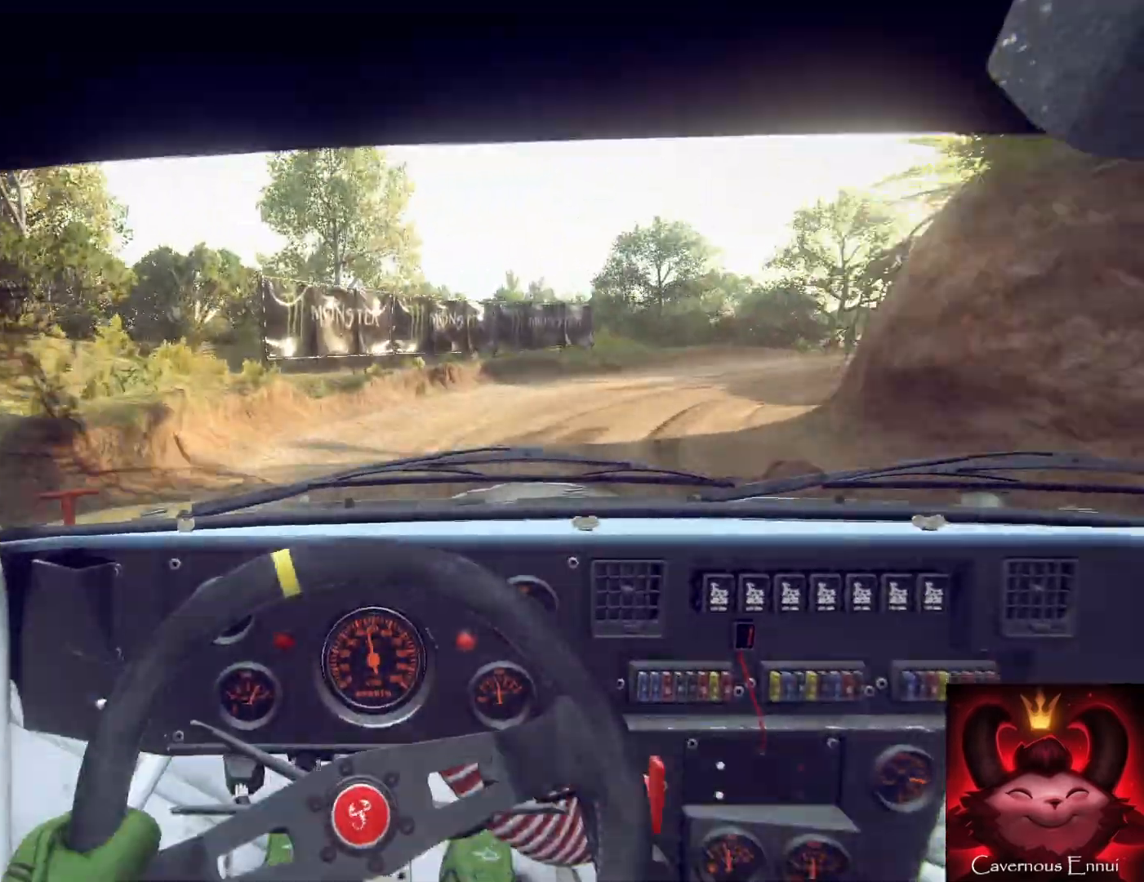
{"buttons": [], "left_stick": "right", "right_stick": "center", "events": [[33, "left_stick", "right"]]}
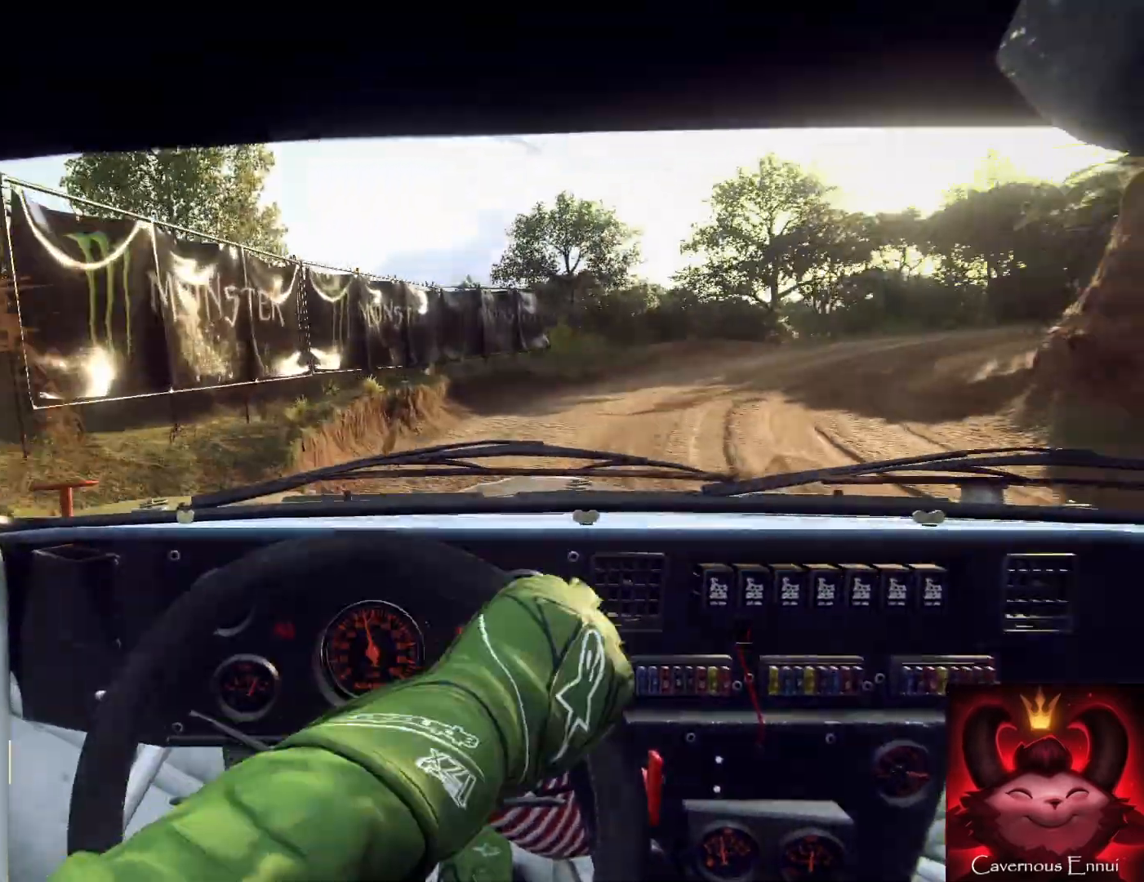
{"buttons": [], "left_stick": "center", "right_stick": "up", "events": [[233, "left_stick", "left"], [300, "left_stick", "center"], [333, "right_stick", "up"], [400, "left_stick", "left"], [467, "left_stick", "center"]]}
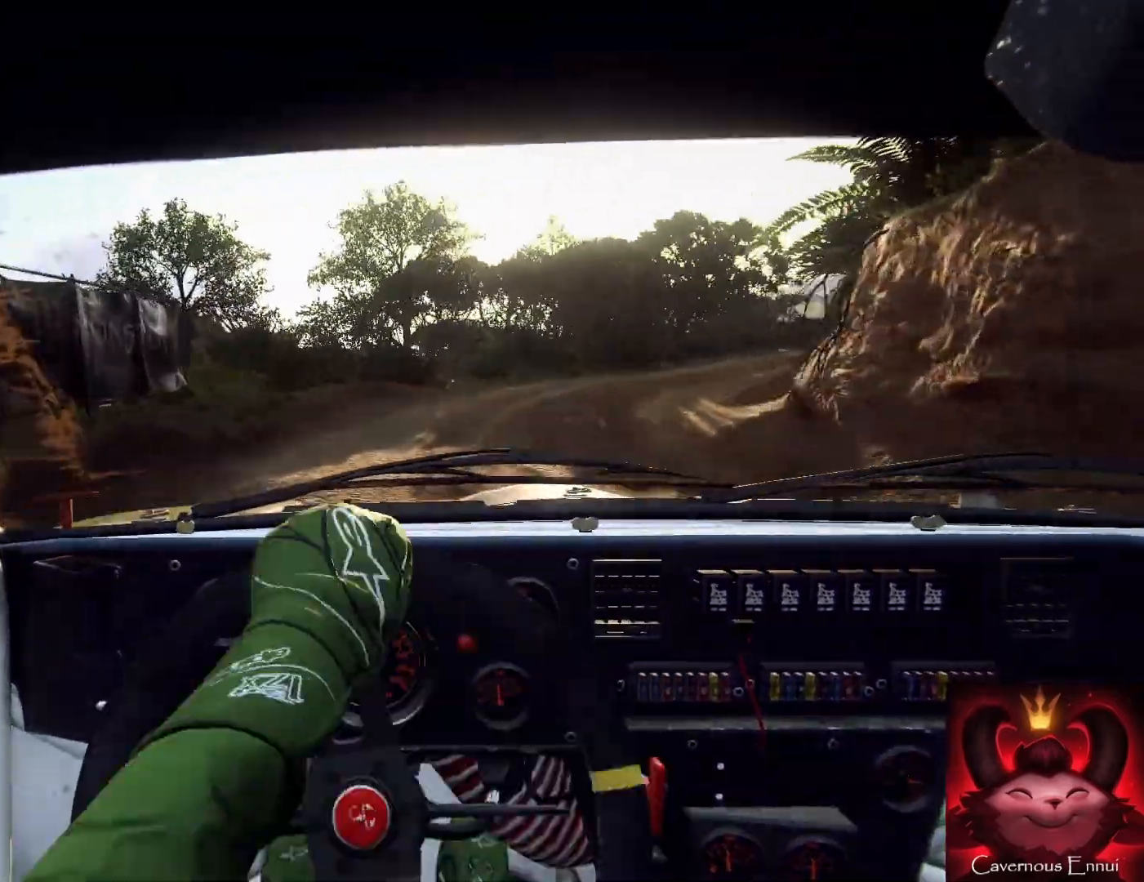
{"buttons": [], "left_stick": "center", "right_stick": "up", "events": [[133, "left_stick", "right"], [300, "right_stick", "center"], [467, "right_stick", "up"], [500, "left_stick", "center"]]}
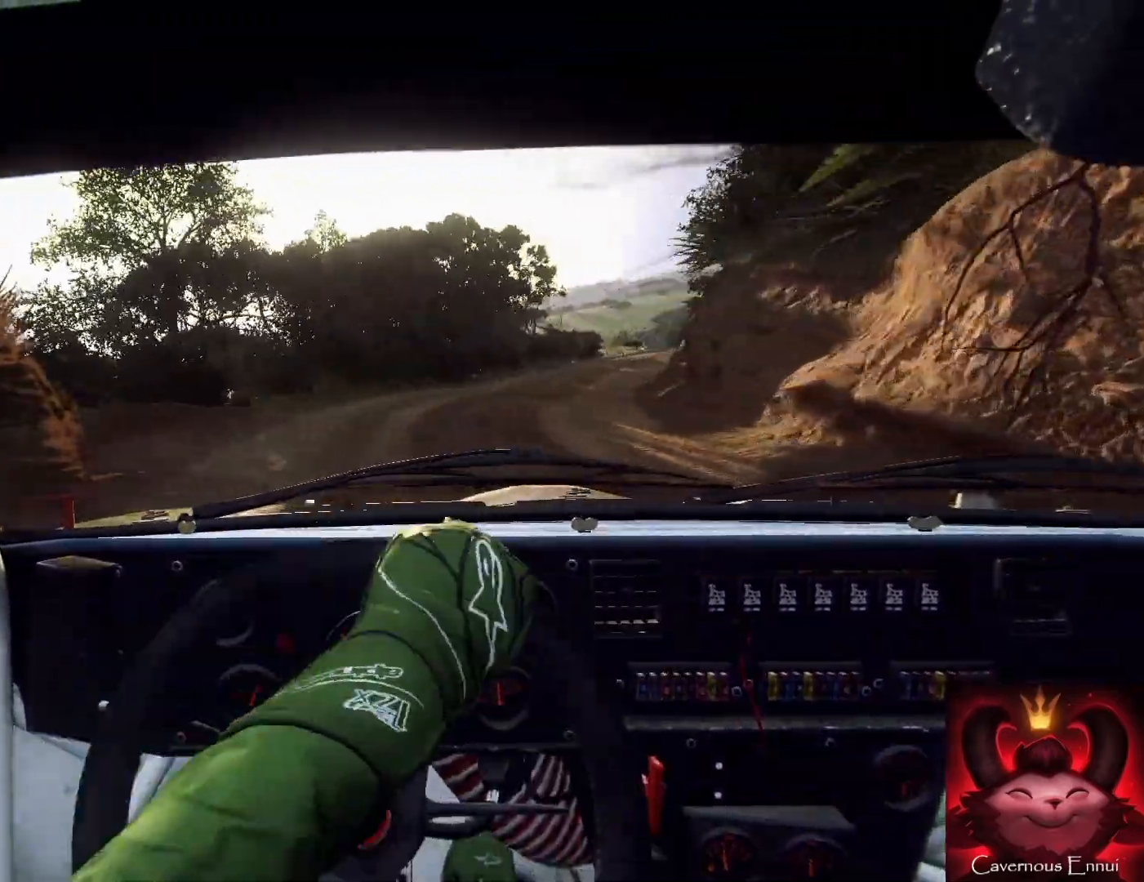
{"buttons": [], "left_stick": "left", "right_stick": "up", "events": [[100, "right_stick", "center"], [133, "left_stick", "left"], [267, "right_stick", "up"], [400, "left_stick", "down"], [467, "left_stick", "left"]]}
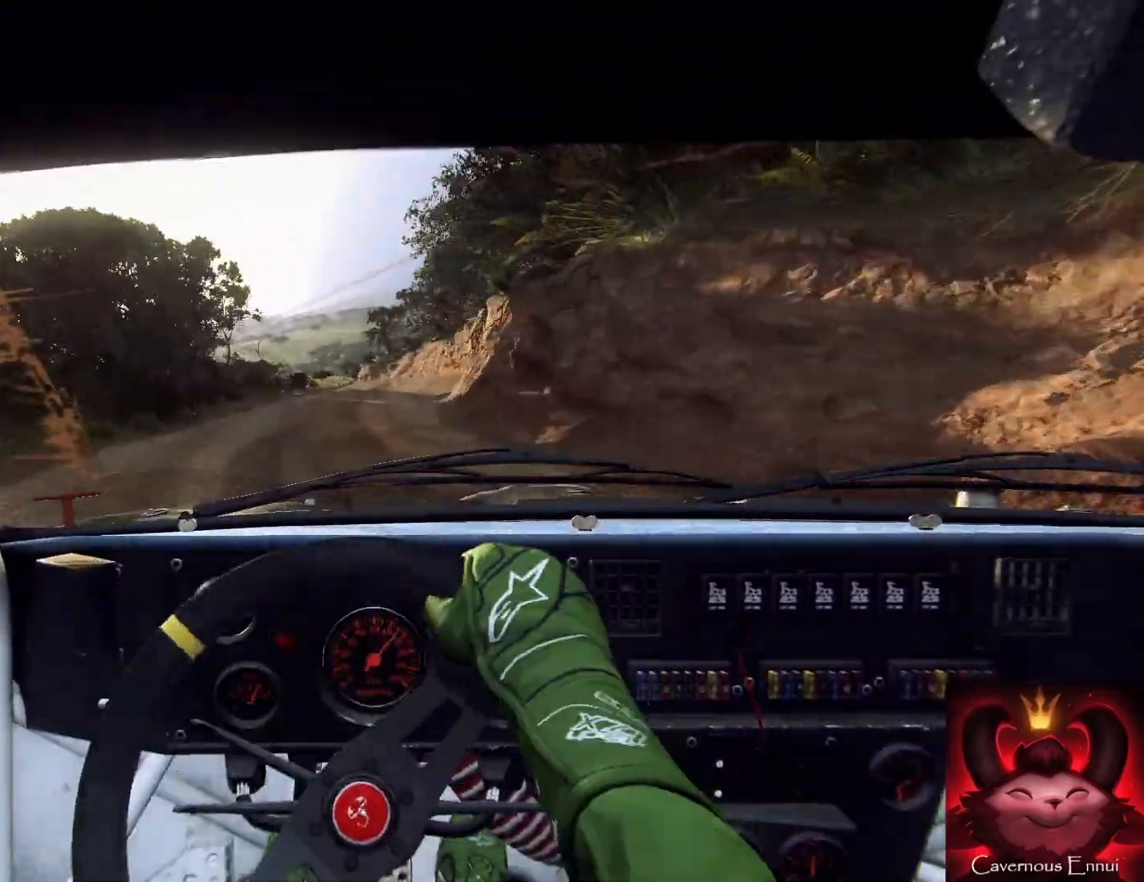
{"buttons": [], "left_stick": "center", "right_stick": "up", "events": [[267, "R1", "down"], [300, "left_stick", "center"], [333, "R1", "up"]]}
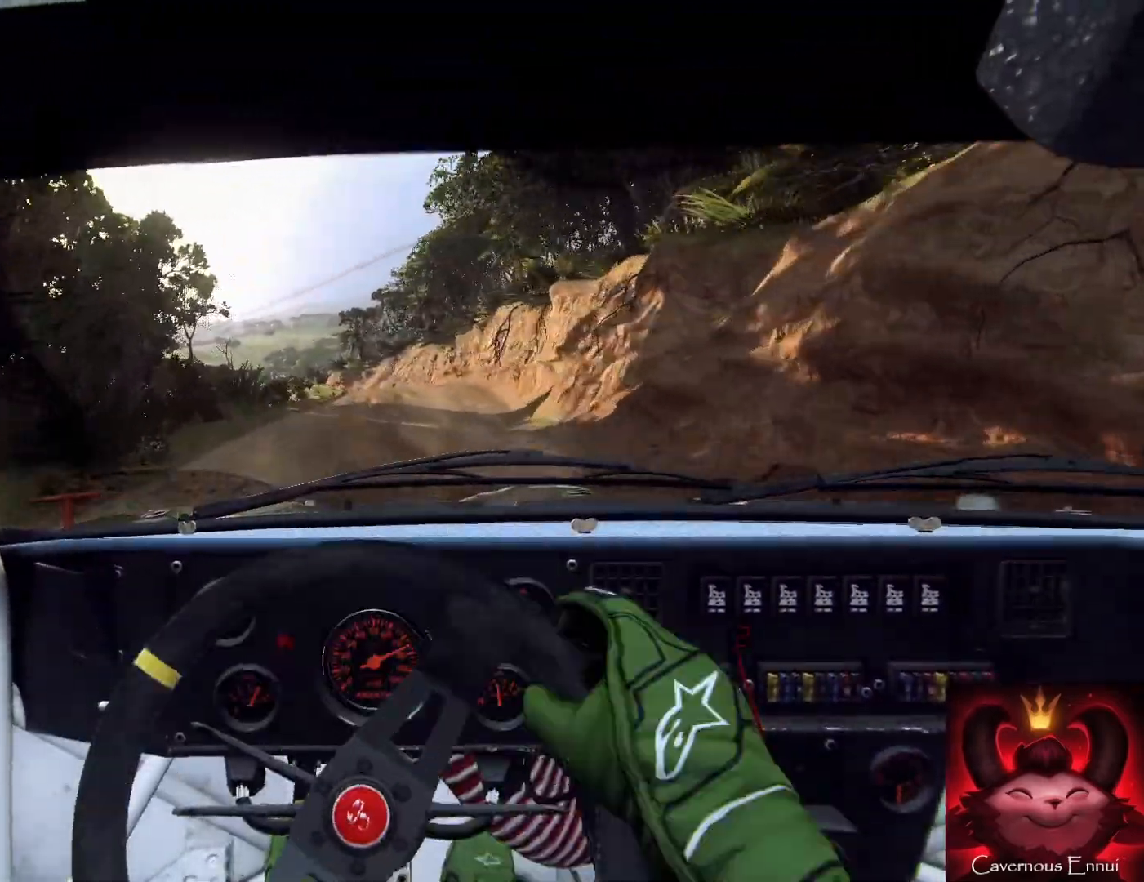
{"buttons": [], "left_stick": "up-left", "right_stick": "up", "events": [[67, "left_stick", "right"], [467, "left_stick", "up-left"]]}
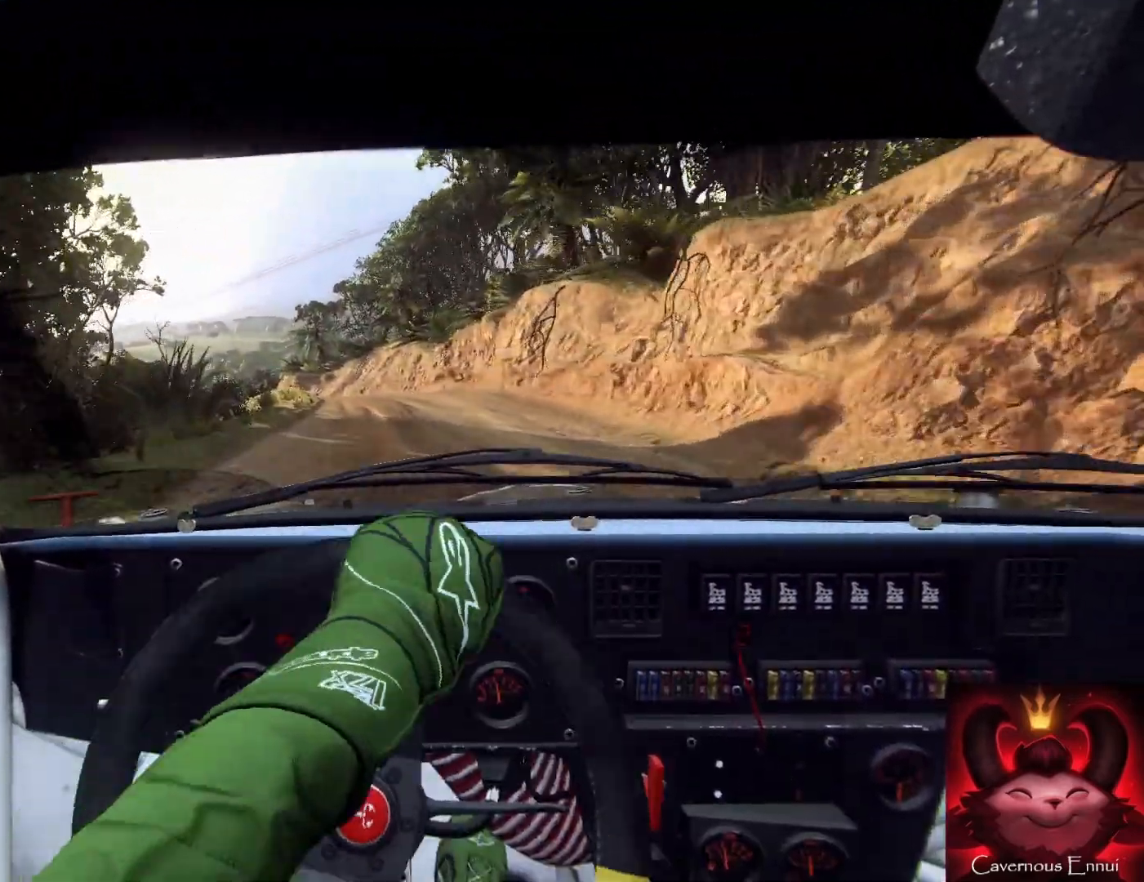
{"buttons": [], "left_stick": "left", "right_stick": "center", "events": [[33, "left_stick", "center"], [133, "left_stick", "left"], [367, "right_stick", "center"]]}
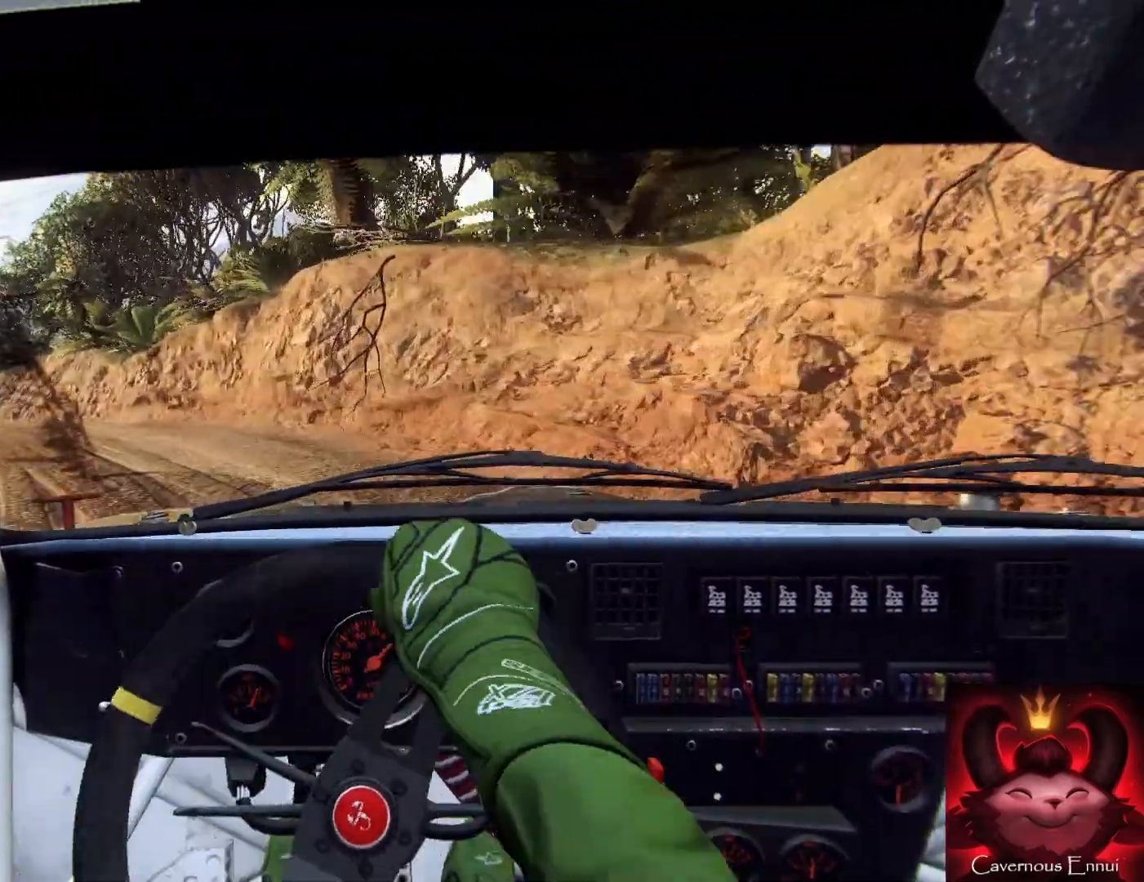
{"buttons": [], "left_stick": "center", "right_stick": "center", "events": [[500, "left_stick", "center"]]}
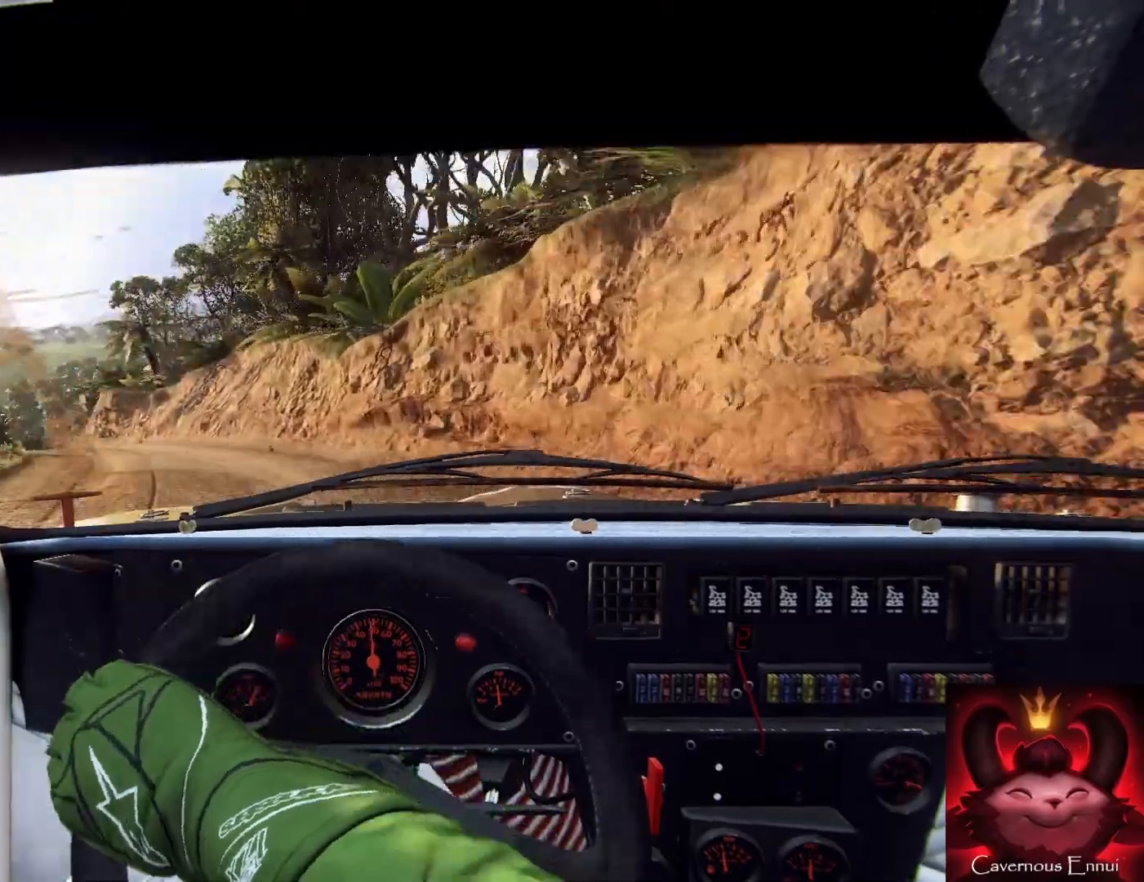
{"buttons": [], "left_stick": "right", "right_stick": "center", "events": [[133, "left_stick", "right"]]}
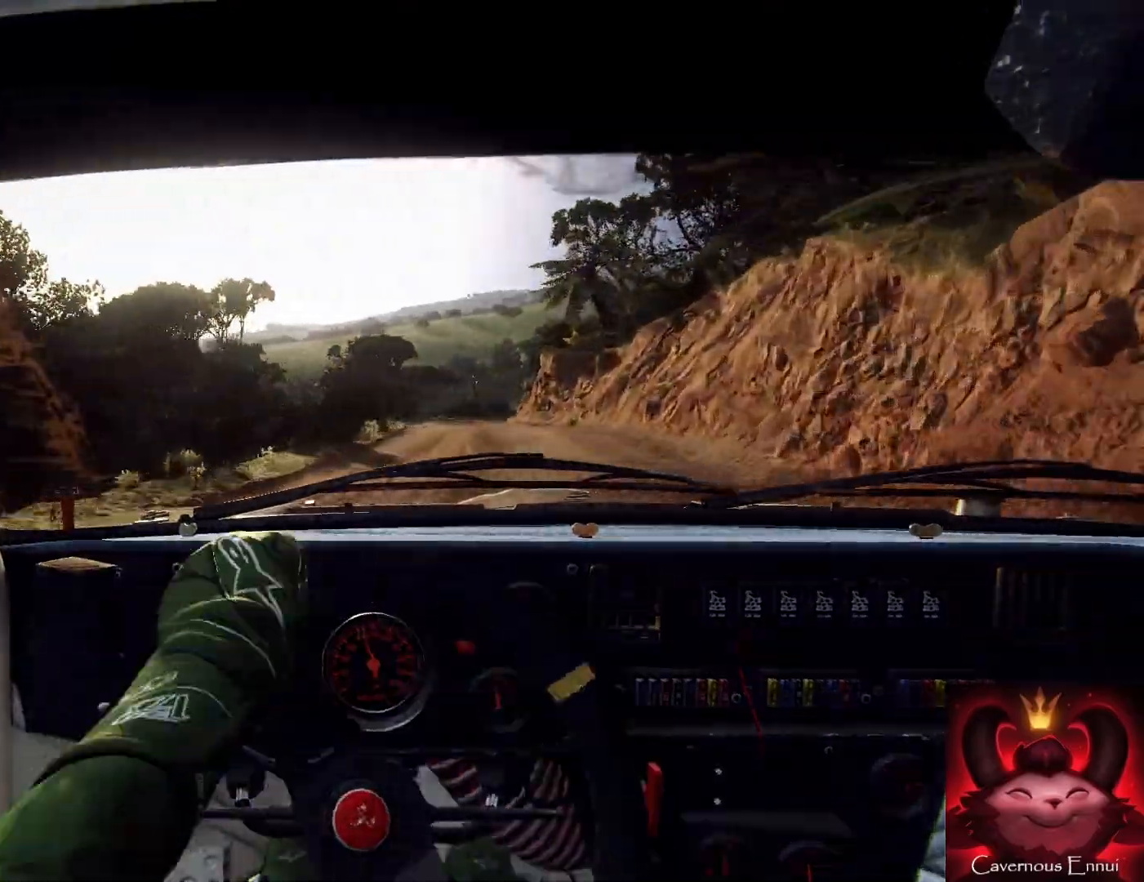
{"buttons": [], "left_stick": "down-left", "right_stick": "center", "events": [[200, "left_stick", "center"], [300, "left_stick", "down-left"]]}
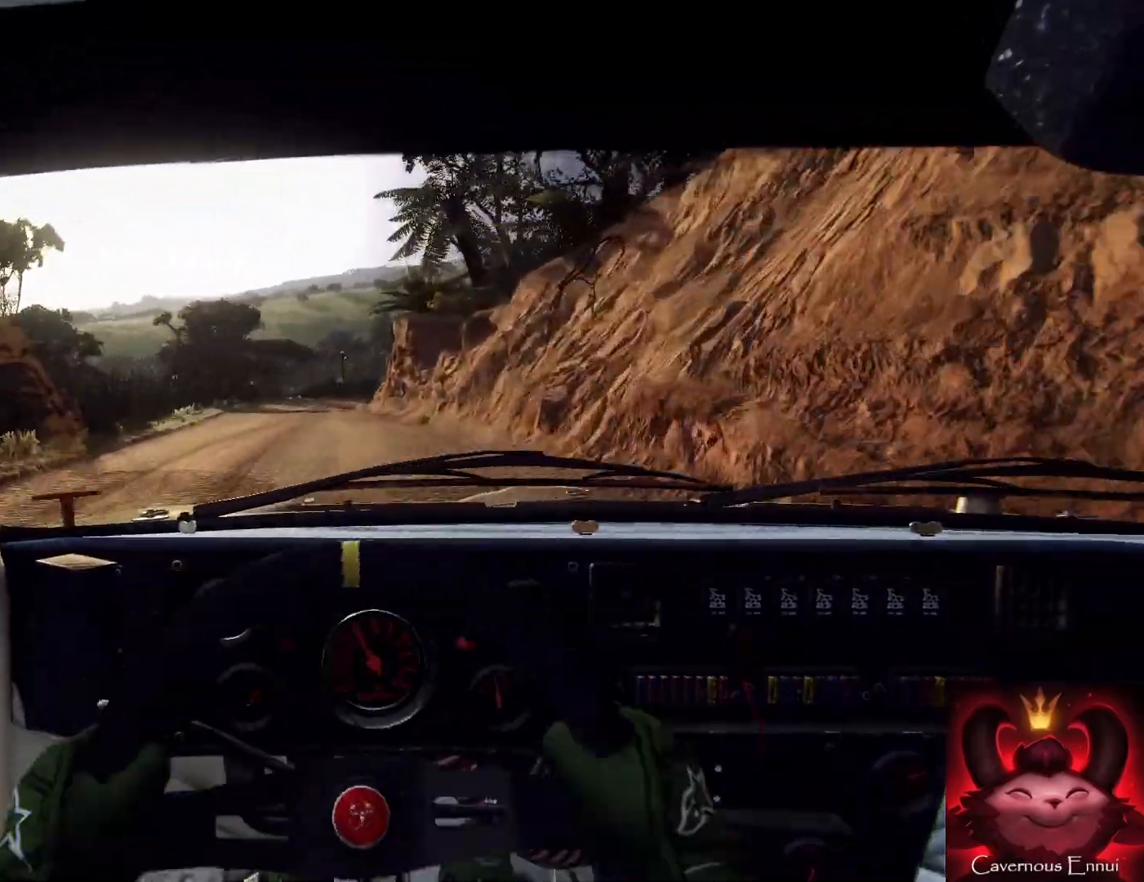
{"buttons": [], "left_stick": "center", "right_stick": "up", "events": [[33, "right_stick", "up"], [100, "left_stick", "center"], [167, "left_stick", "left"], [200, "right_stick", "center"], [367, "left_stick", "center"], [467, "right_stick", "up"]]}
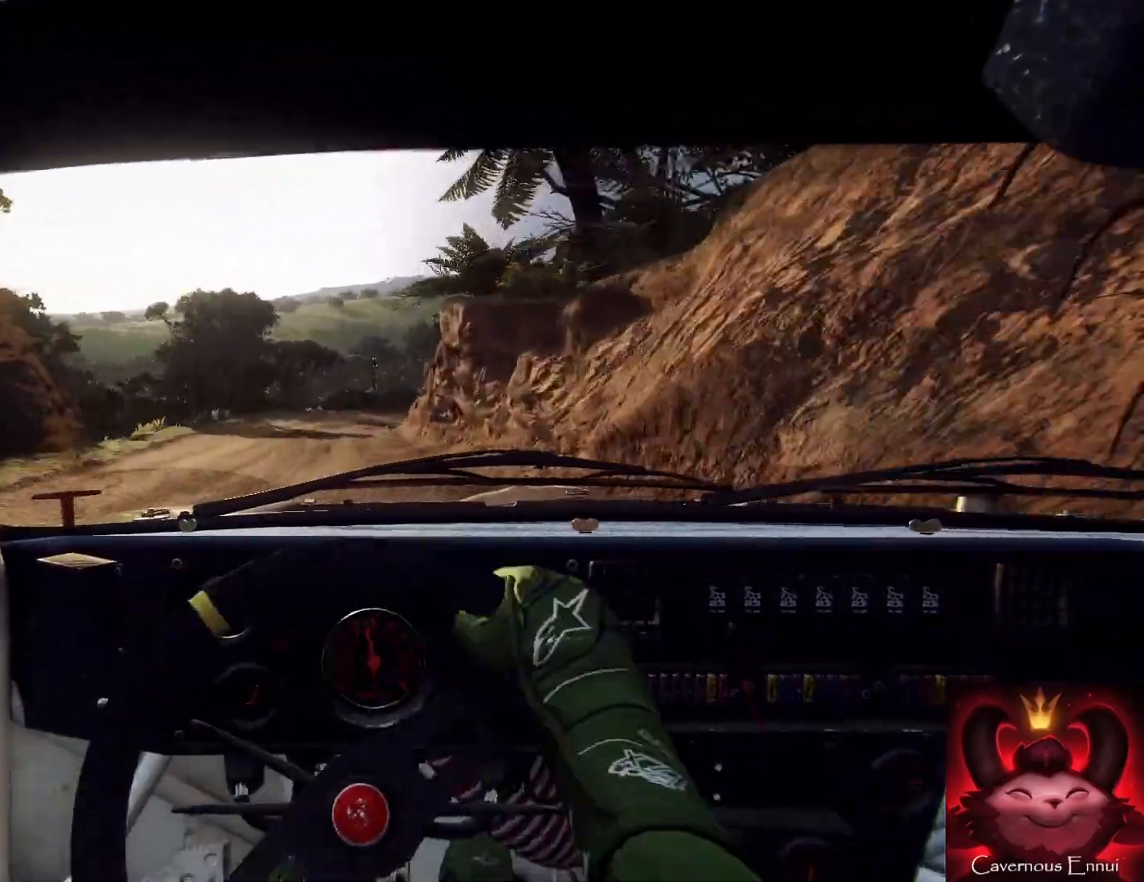
{"buttons": [], "left_stick": "right", "right_stick": "up", "events": [[400, "left_stick", "right"]]}
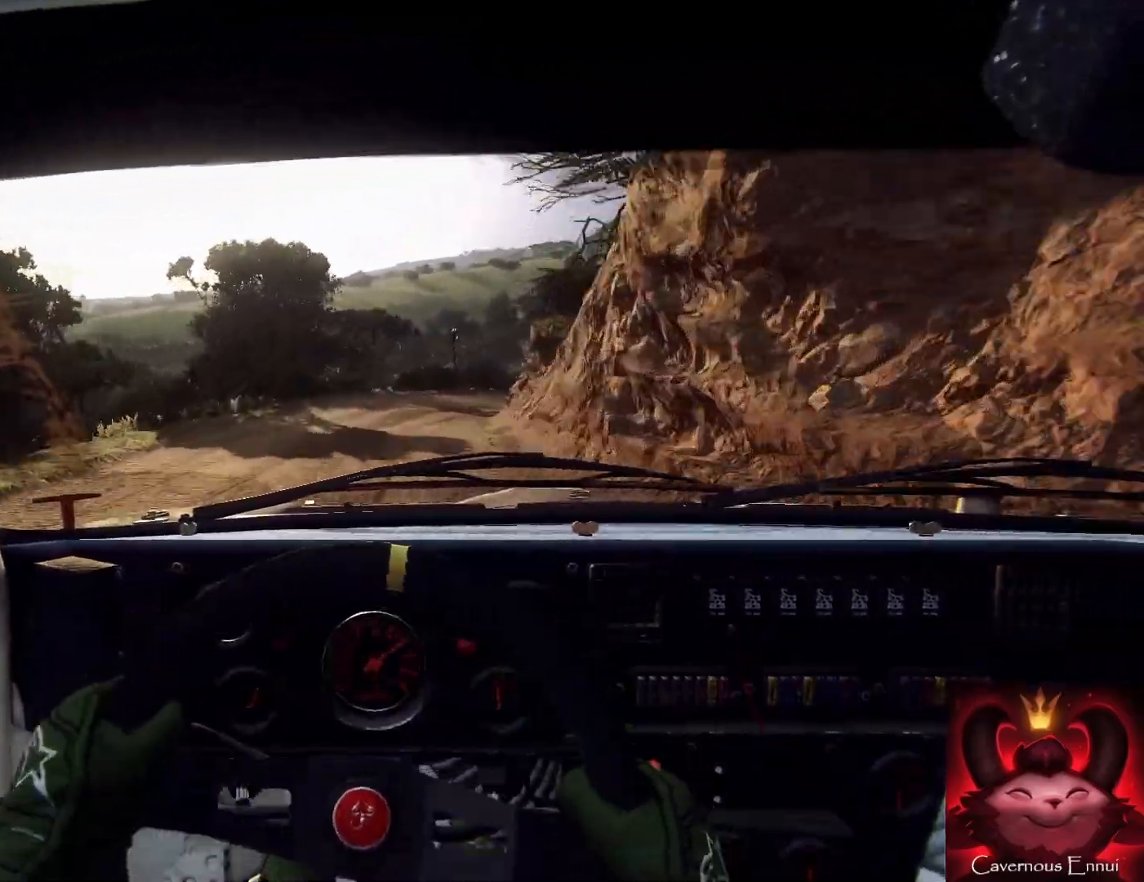
{"buttons": [], "left_stick": "right", "right_stick": "up", "events": [[133, "left_stick", "center"], [267, "R1", "down"], [267, "left_stick", "right"], [333, "R1", "up"]]}
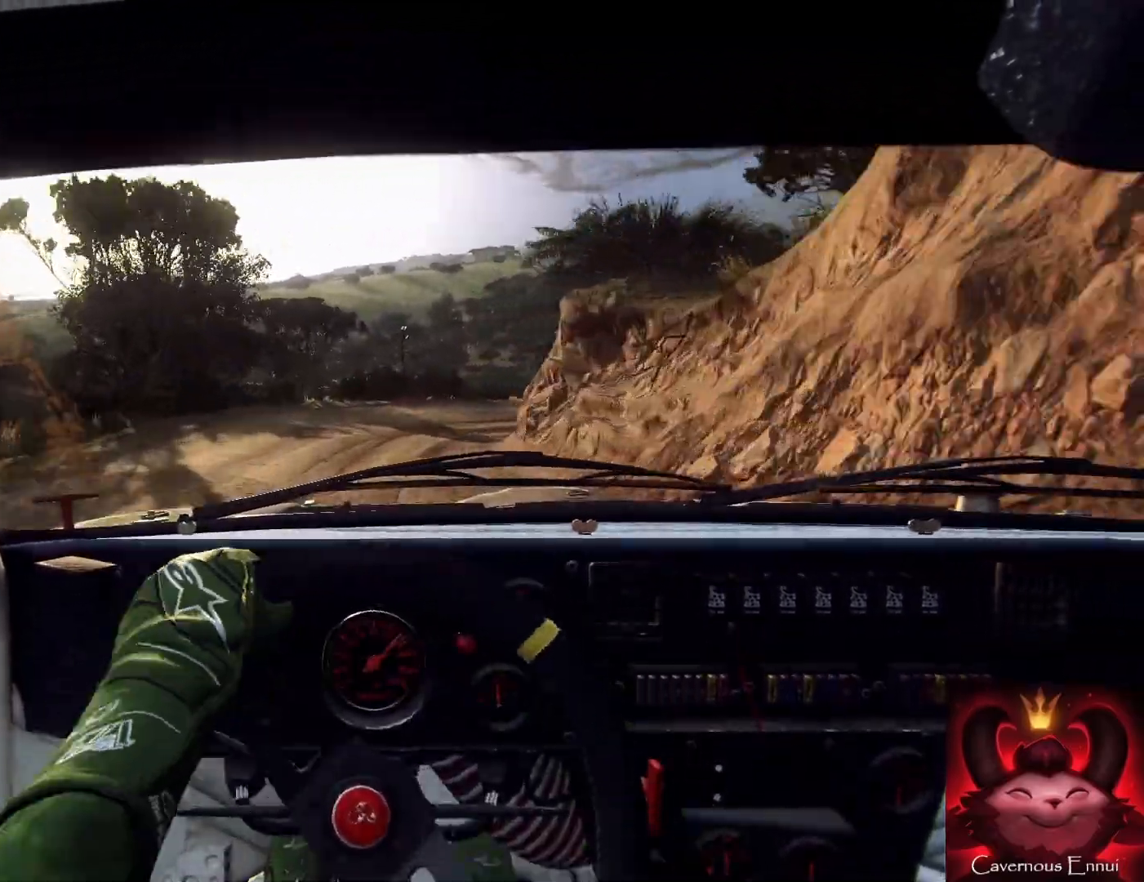
{"buttons": [], "left_stick": "center", "right_stick": "center", "events": [[33, "left_stick", "center"], [100, "left_stick", "right"], [367, "left_stick", "center"], [500, "right_stick", "center"]]}
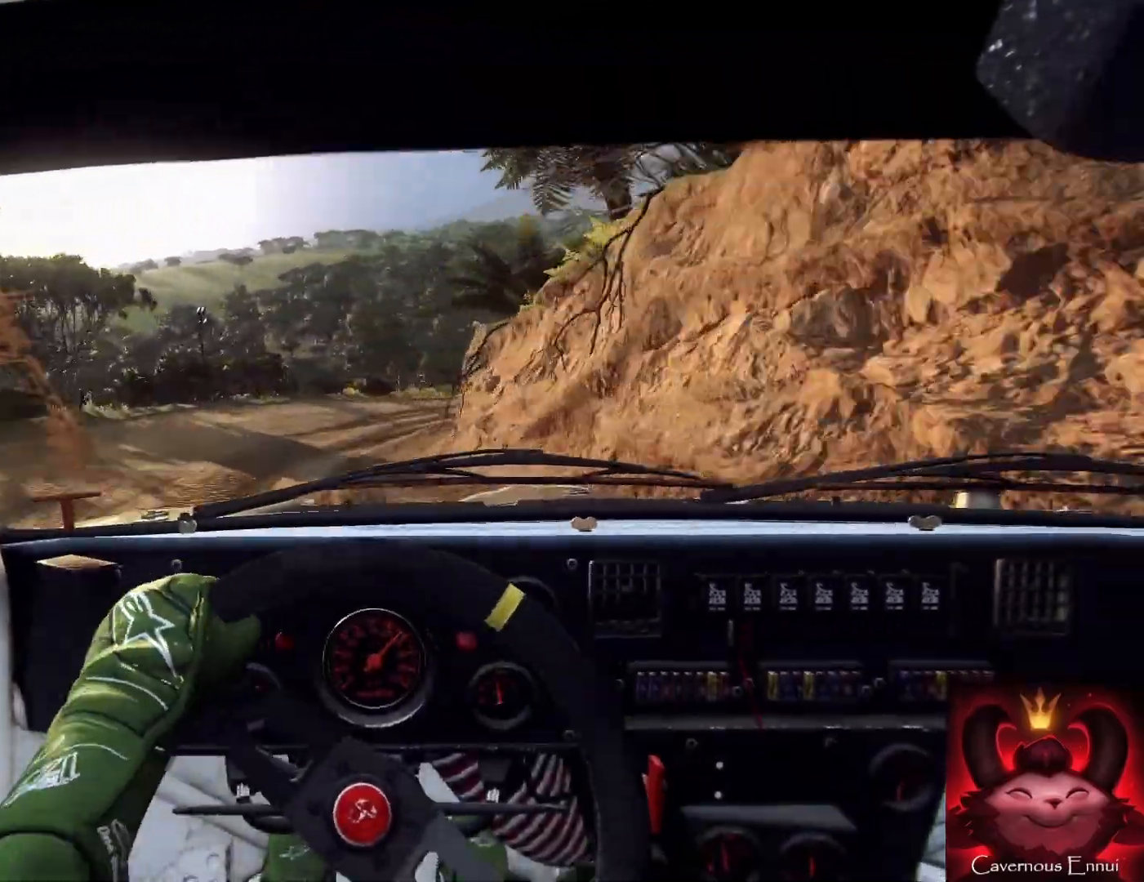
{"buttons": [], "left_stick": "center", "right_stick": "center", "events": [[33, "left_stick", "right"], [133, "left_stick", "center"], [300, "right_stick", "up"], [467, "right_stick", "center"]]}
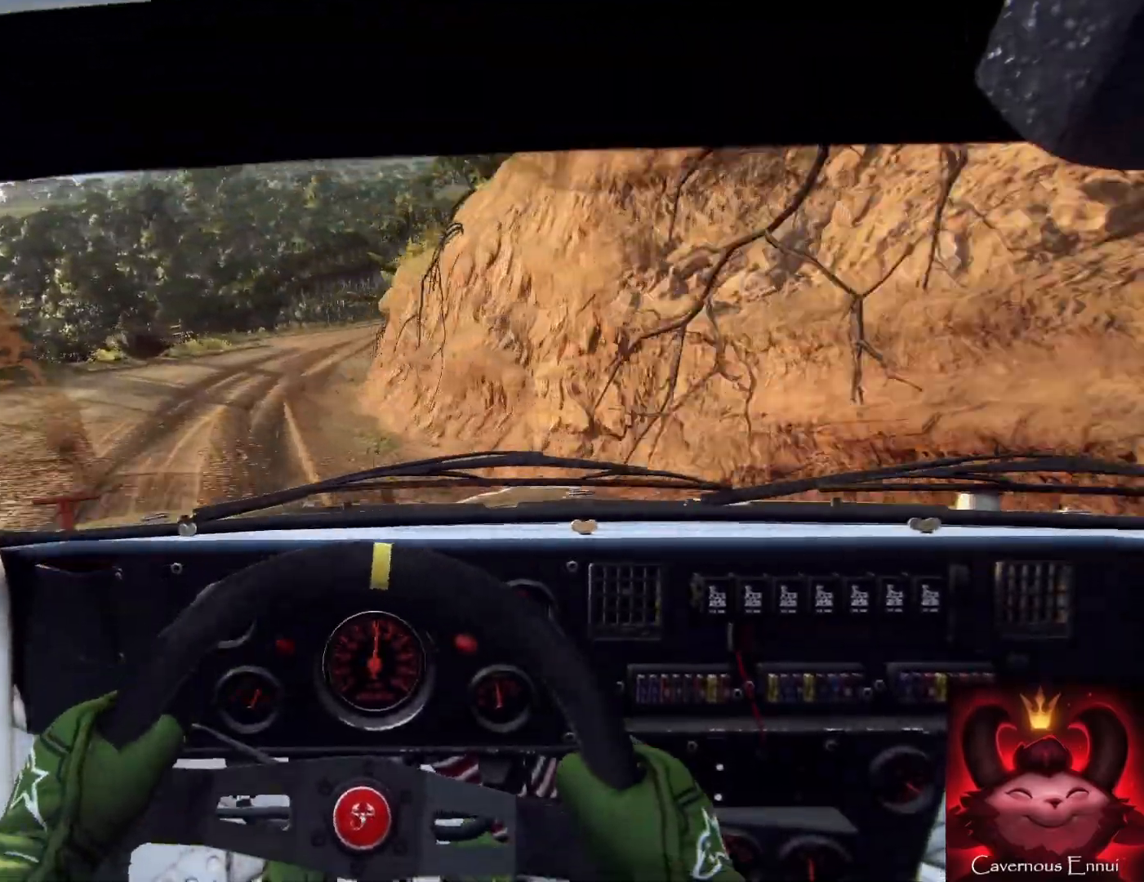
{"buttons": [], "left_stick": "left", "right_stick": "up", "events": [[33, "left_stick", "left"], [400, "right_stick", "up"]]}